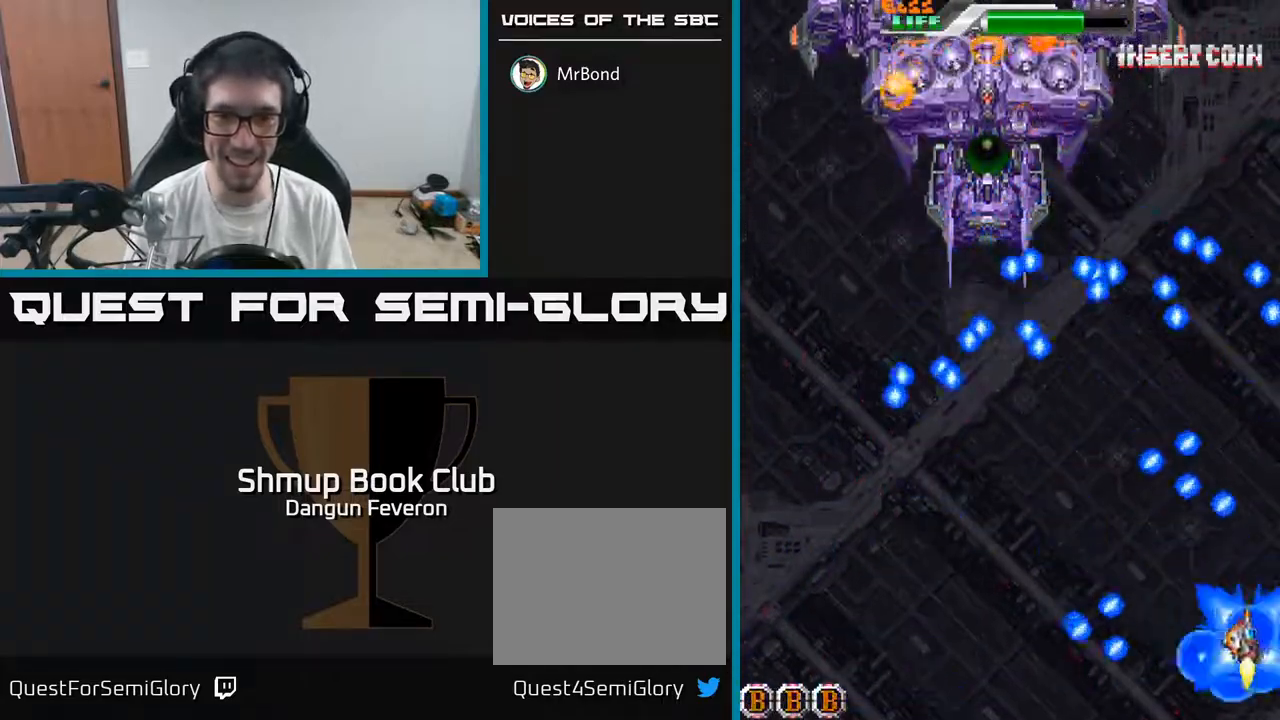
Gameplay with a controller (Xbox layout); each line is a JSON object with the inputs held at the frame after it. "events" lists button and stick changes between this image and that frame as [ms after this image, input, new state], when the widget could be followed in between.
{"buttons": ["DPAD_LEFT"], "left_stick": "center", "right_stick": "center", "events": [[183, "DPAD_UP", "down"], [200, "DPAD_LEFT", "up"], [217, "A", "up"], [233, "DPAD_UP", "up"], [250, "DPAD_RIGHT", "down"], [367, "DPAD_DOWN", "down"], [383, "DPAD_RIGHT", "up"], [417, "DPAD_DOWN", "up"], [433, "DPAD_LEFT", "down"]]}
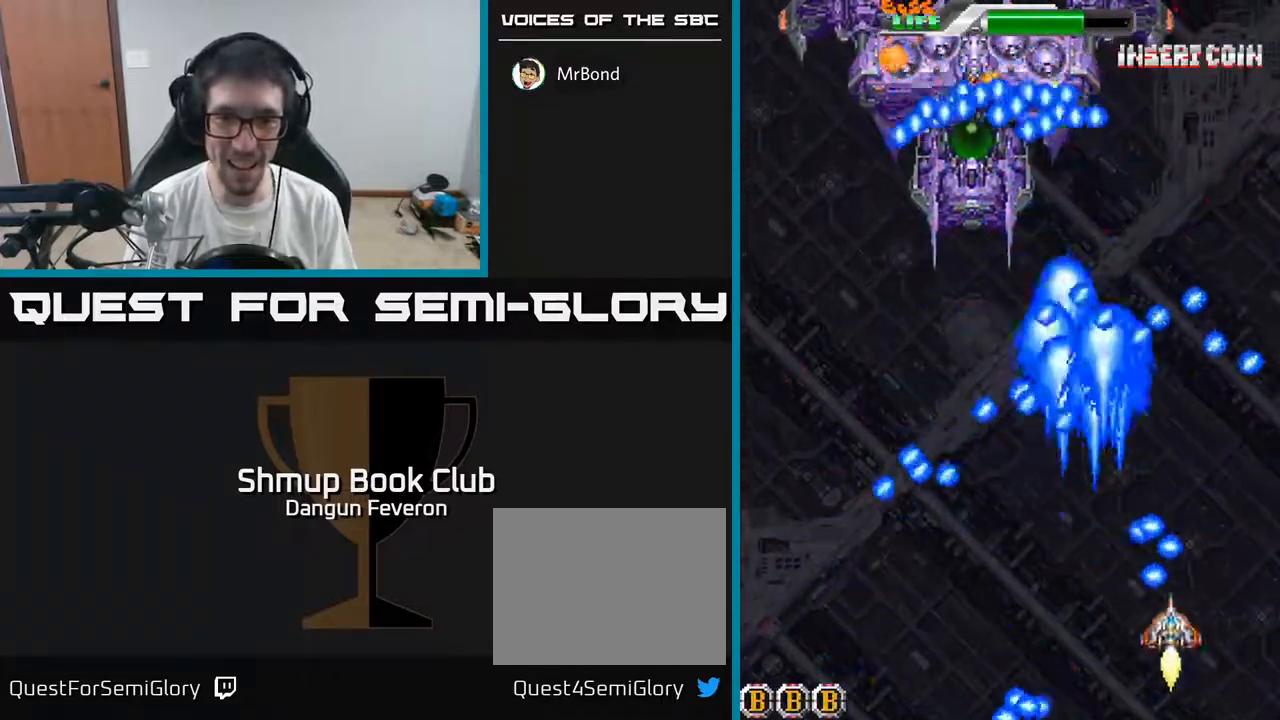
{"buttons": ["A", "R2", "DPAD_UP"], "left_stick": "center", "right_stick": "center", "events": [[117, "DPAD_UP", "down"], [133, "X", "down"], [167, "DPAD_LEFT", "up"], [217, "DPAD_LEFT", "down"], [267, "X", "up"], [417, "DPAD_LEFT", "up"], [433, "A", "down"], [500, "R2", "down"]]}
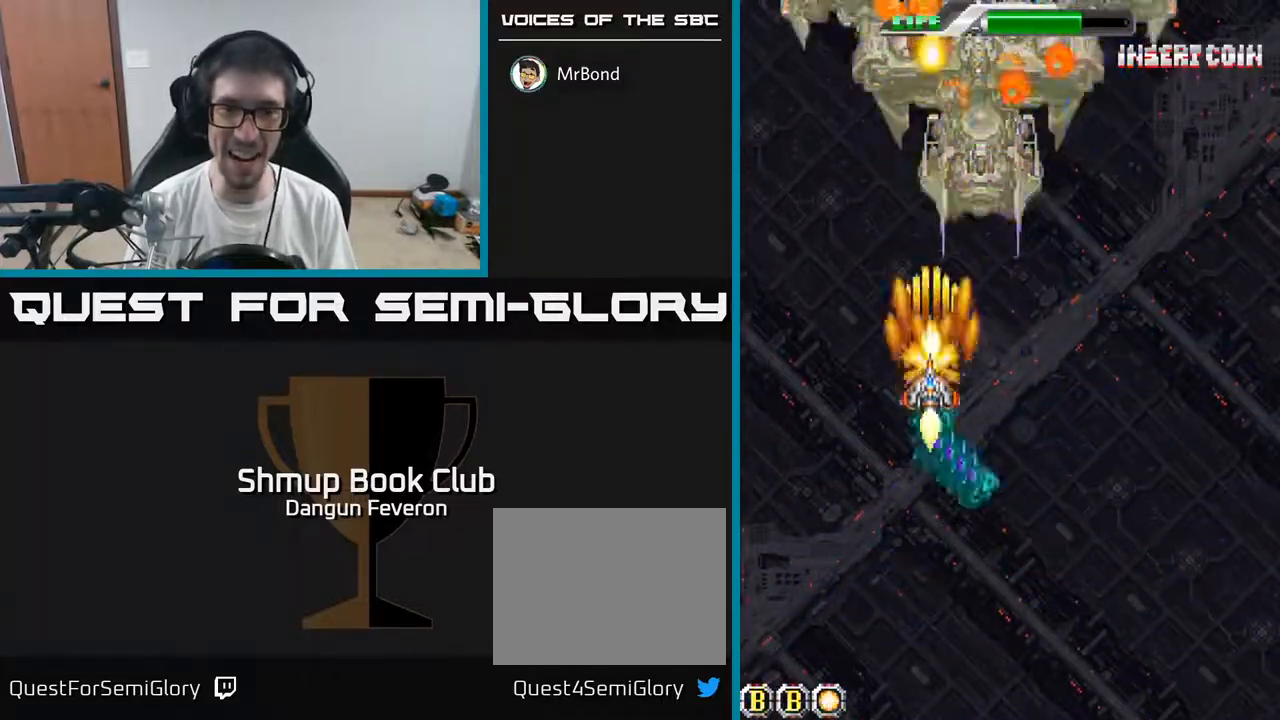
{"buttons": ["R2", "DPAD_DOWN"], "left_stick": "center", "right_stick": "center", "events": [[50, "A", "up"], [133, "DPAD_RIGHT", "down"], [250, "DPAD_RIGHT", "up"], [367, "DPAD_UP", "up"], [417, "DPAD_DOWN", "down"]]}
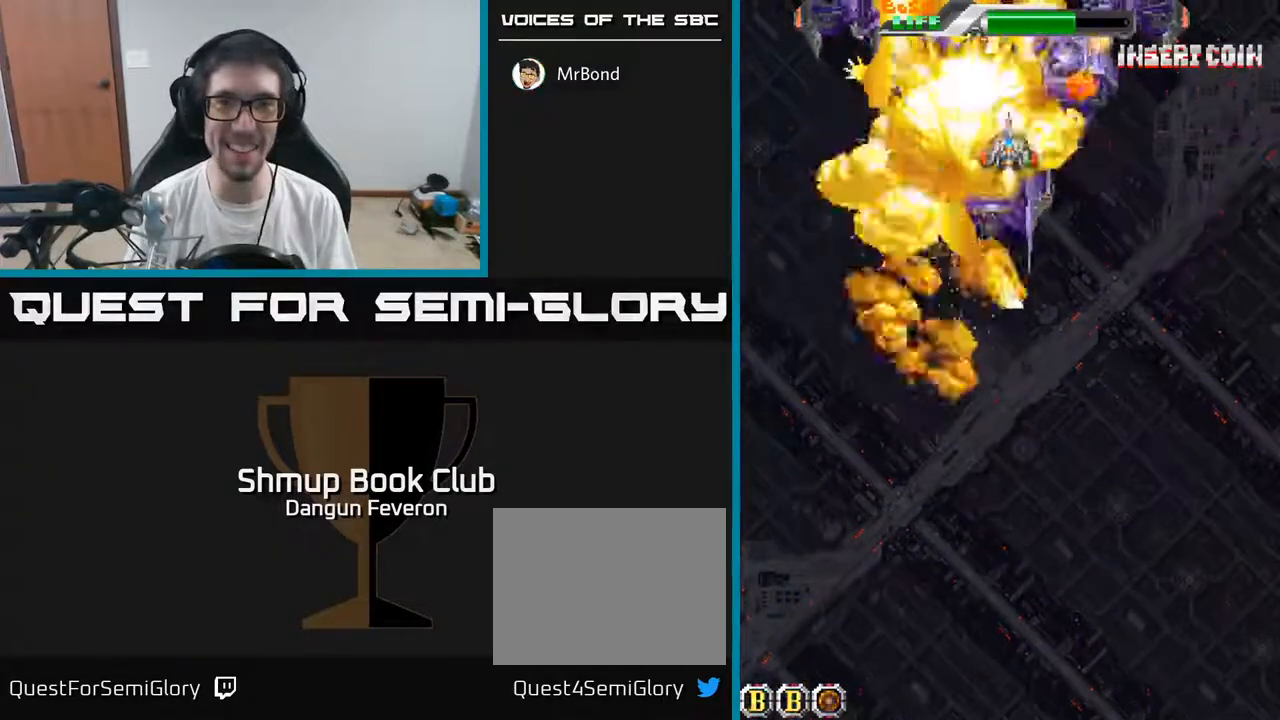
{"buttons": ["R2", "DPAD_RIGHT"], "left_stick": "center", "right_stick": "center", "events": [[217, "DPAD_DOWN", "up"], [250, "DPAD_LEFT", "down"], [267, "DPAD_UP", "down"], [317, "DPAD_UP", "up"], [367, "DPAD_DOWN", "down"], [367, "DPAD_LEFT", "up"], [417, "DPAD_RIGHT", "down"], [483, "DPAD_DOWN", "up"]]}
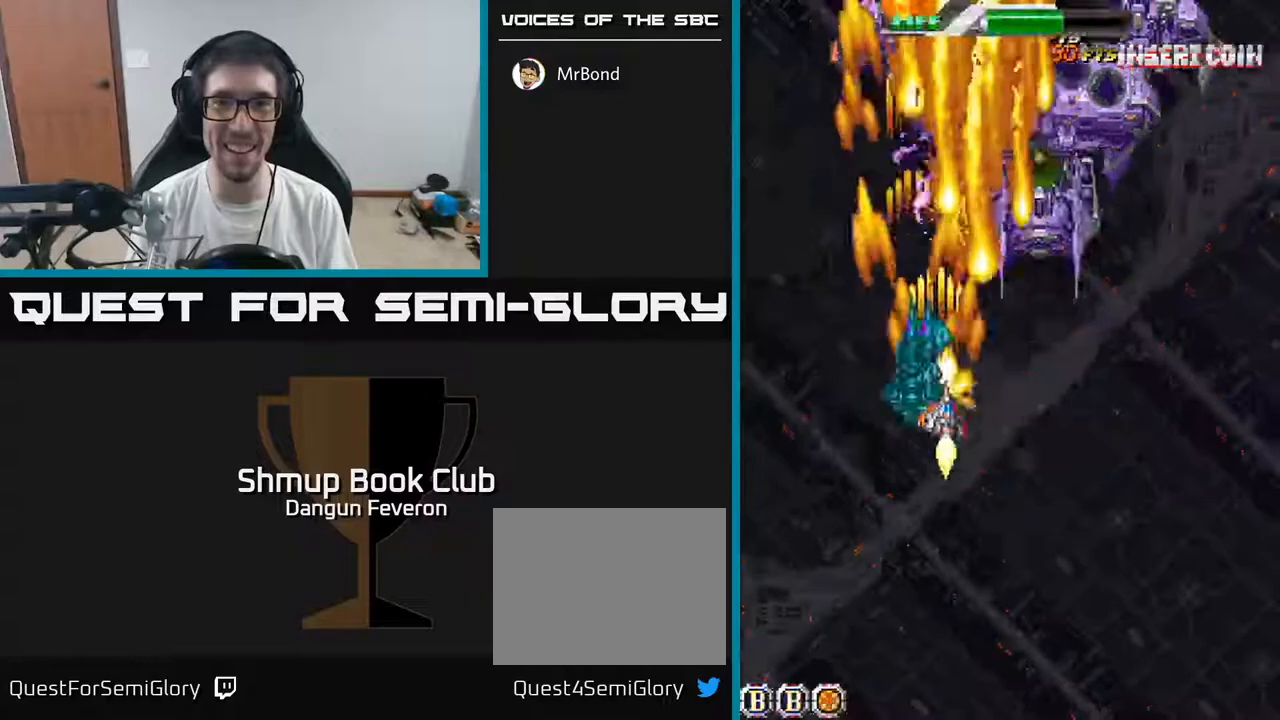
{"buttons": ["R2"], "left_stick": "center", "right_stick": "center", "events": [[117, "DPAD_RIGHT", "up"]]}
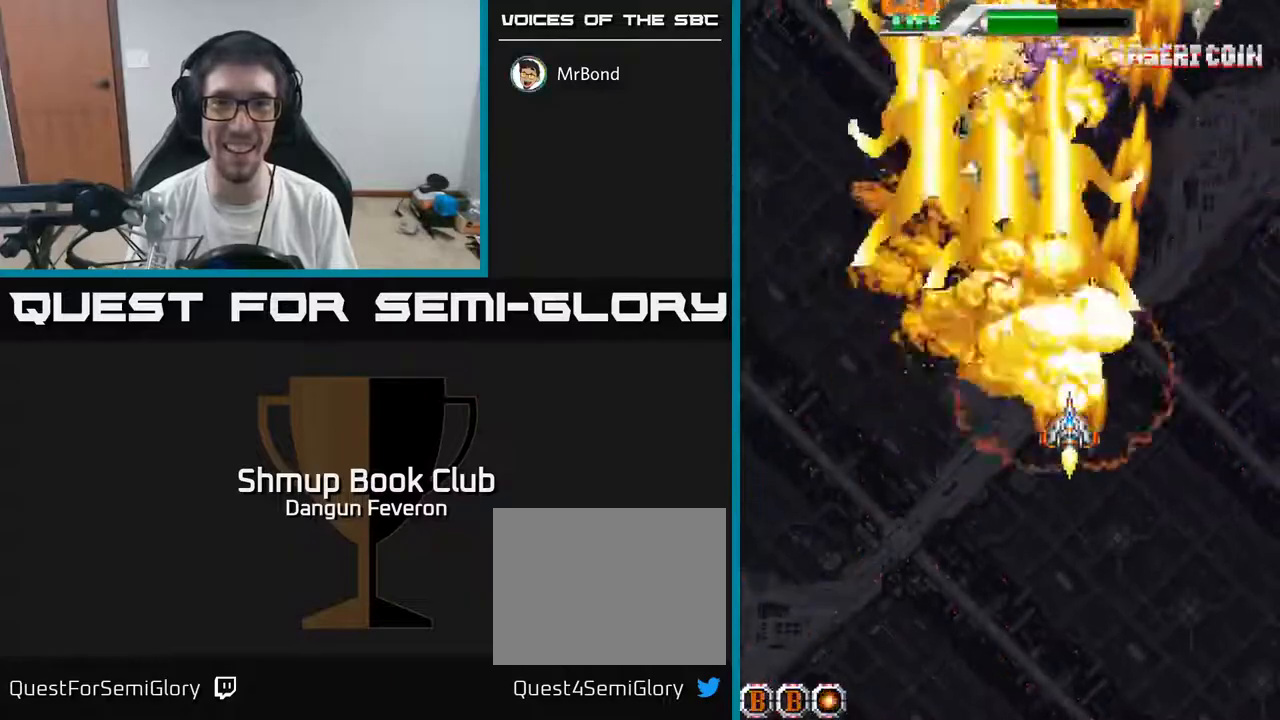
{"buttons": ["R2"], "left_stick": "center", "right_stick": "center", "events": [[117, "DPAD_LEFT", "down"], [283, "DPAD_LEFT", "up"], [300, "DPAD_DOWN", "down"], [367, "DPAD_DOWN", "up"]]}
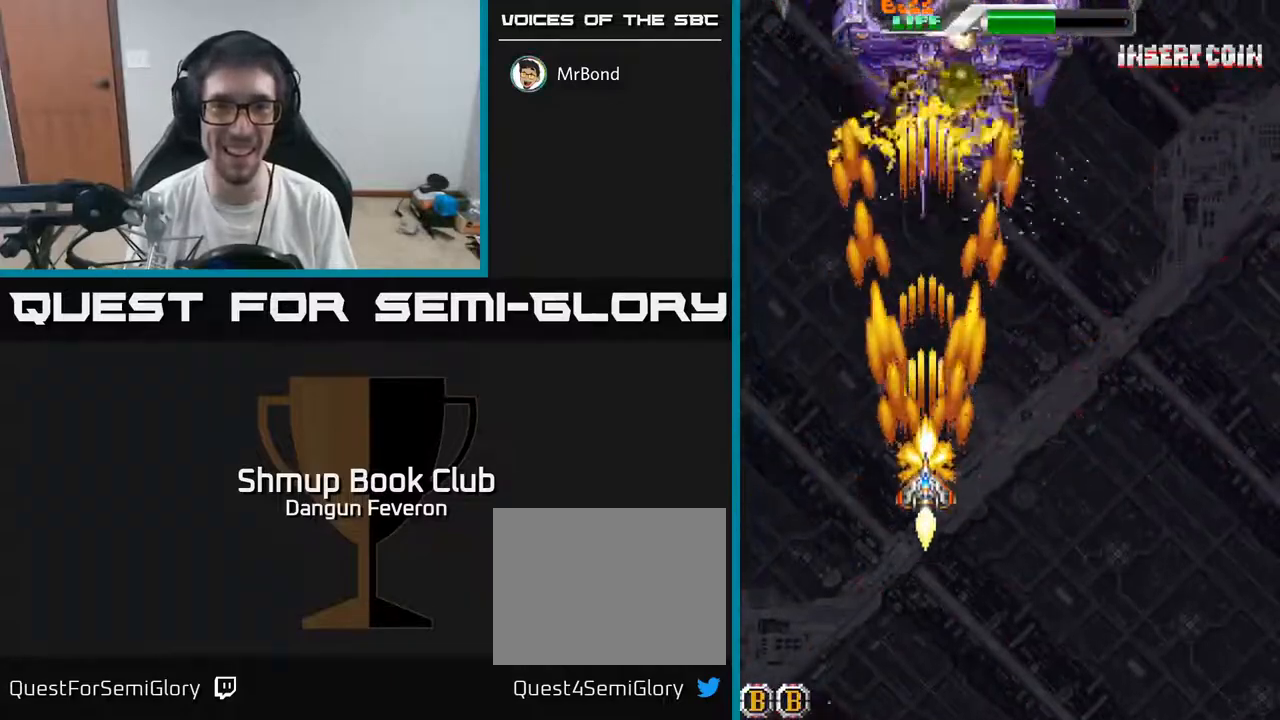
{"buttons": ["A", "R2", "DPAD_UP"], "left_stick": "center", "right_stick": "center", "events": [[50, "DPAD_UP", "down"], [217, "DPAD_UP", "up"], [250, "DPAD_RIGHT", "down"], [300, "DPAD_DOWN", "down"], [400, "DPAD_DOWN", "up"], [450, "DPAD_RIGHT", "up"], [467, "A", "down"], [483, "DPAD_UP", "down"]]}
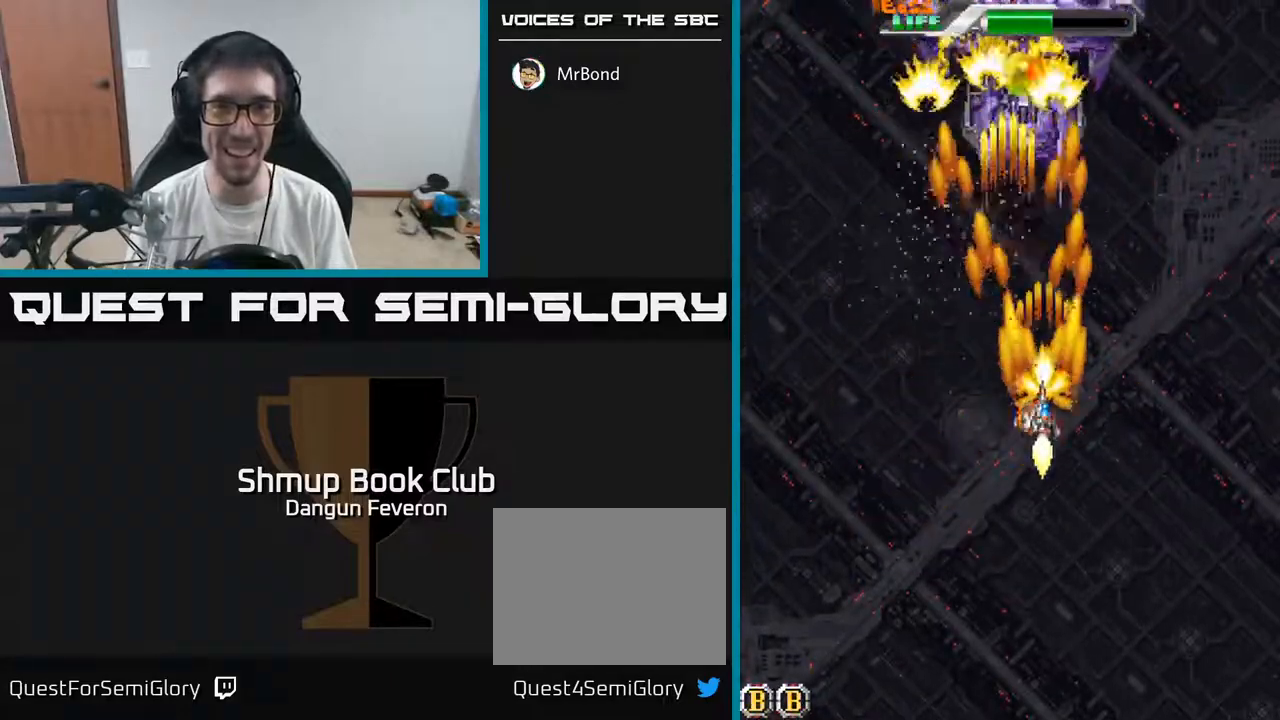
{"buttons": ["A", "DPAD_DOWN"], "left_stick": "center", "right_stick": "center", "events": [[50, "DPAD_UP", "up"], [67, "R2", "up"], [183, "DPAD_RIGHT", "down"], [250, "DPAD_DOWN", "down"], [467, "DPAD_RIGHT", "up"]]}
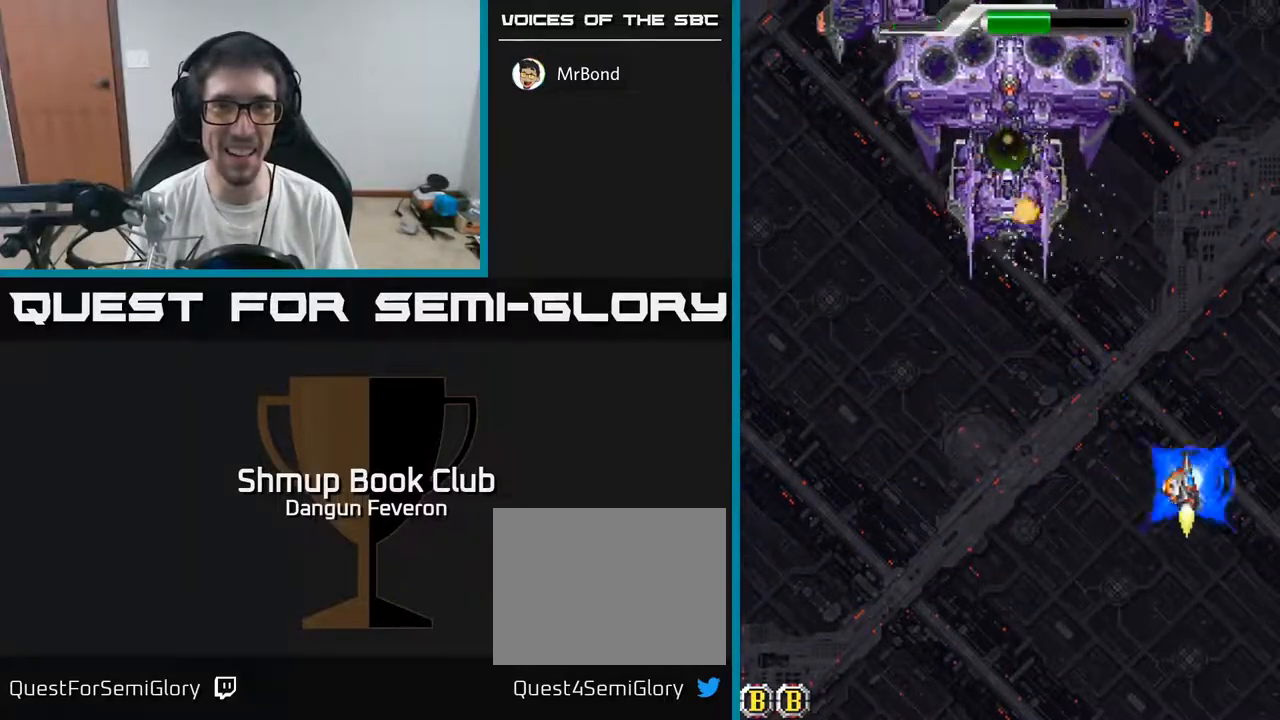
{"buttons": ["A", "R2", "DPAD_UP"], "left_stick": "center", "right_stick": "center", "events": [[117, "DPAD_LEFT", "down"], [133, "DPAD_DOWN", "up"], [283, "DPAD_UP", "down"], [450, "DPAD_LEFT", "up"], [500, "R2", "down"]]}
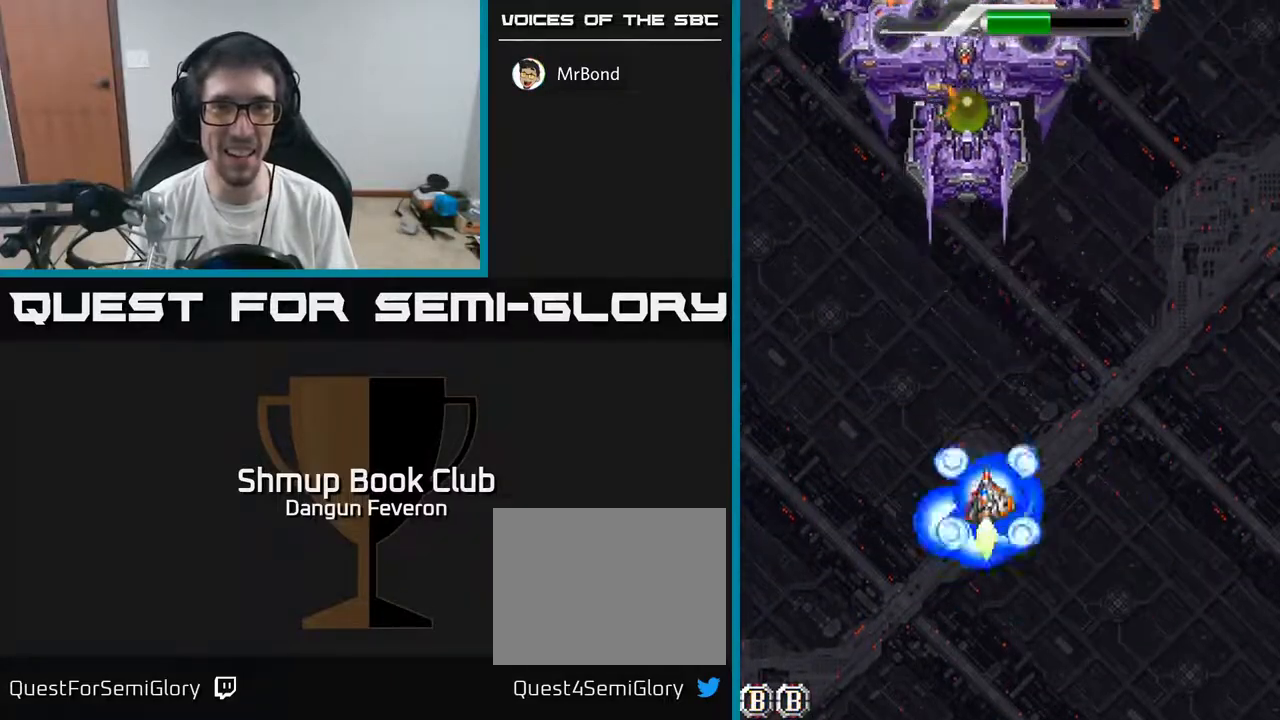
{"buttons": ["R2", "DPAD_DOWN"], "left_stick": "center", "right_stick": "center", "events": [[83, "A", "up"], [233, "DPAD_UP", "up"], [250, "DPAD_RIGHT", "down"], [317, "DPAD_DOWN", "down"], [317, "DPAD_RIGHT", "up"]]}
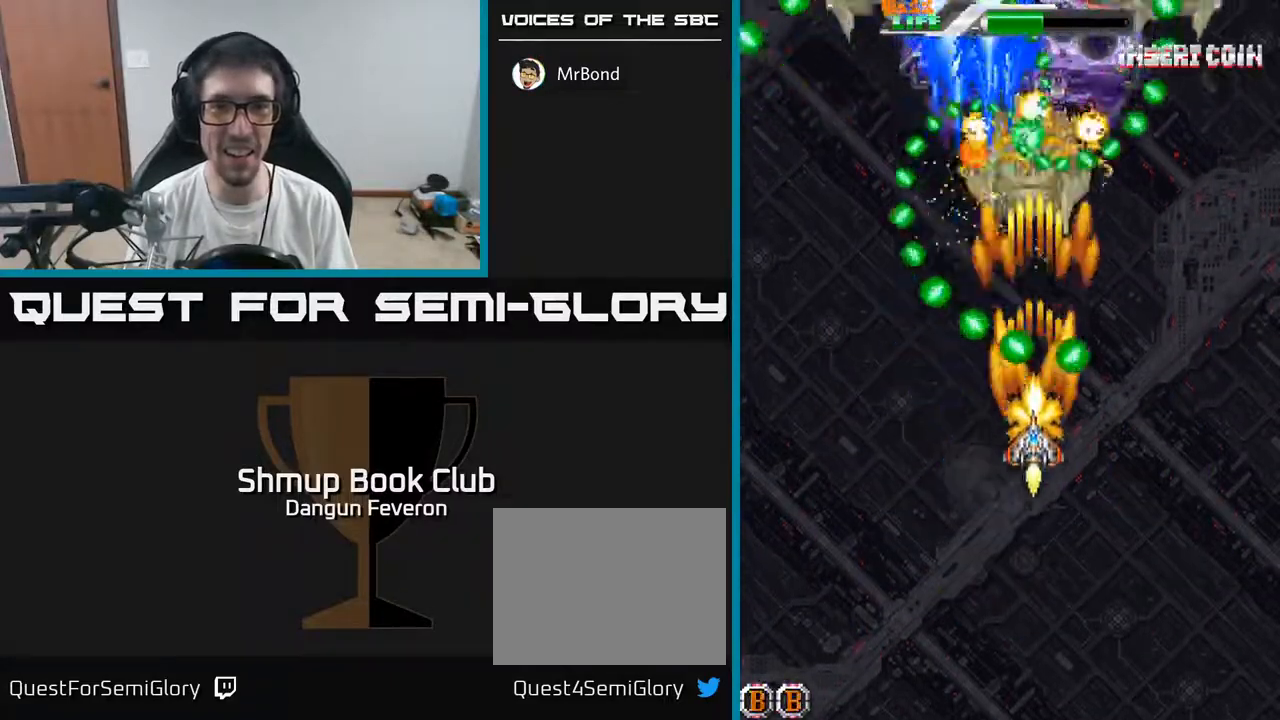
{"buttons": ["R2"], "left_stick": "center", "right_stick": "center", "events": [[117, "DPAD_RIGHT", "down"], [350, "DPAD_RIGHT", "up"], [400, "DPAD_DOWN", "up"], [400, "DPAD_LEFT", "down"], [467, "DPAD_LEFT", "up"]]}
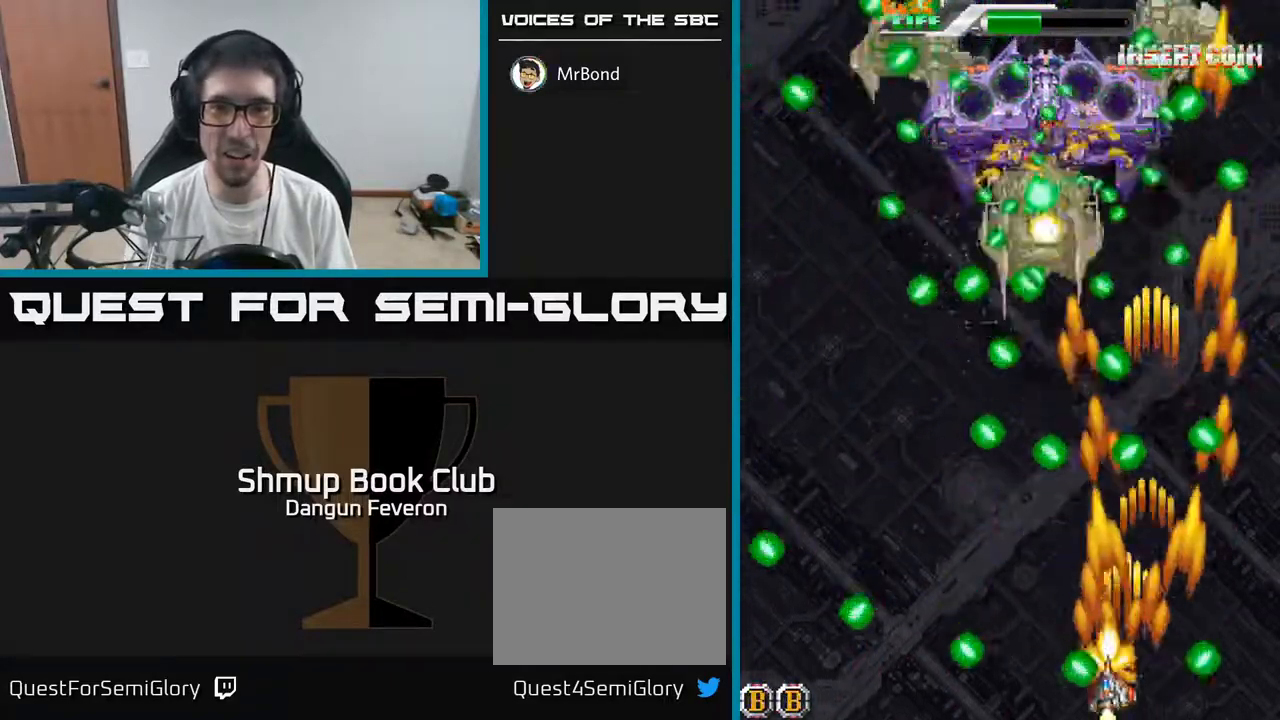
{"buttons": ["R2"], "left_stick": "center", "right_stick": "center", "events": []}
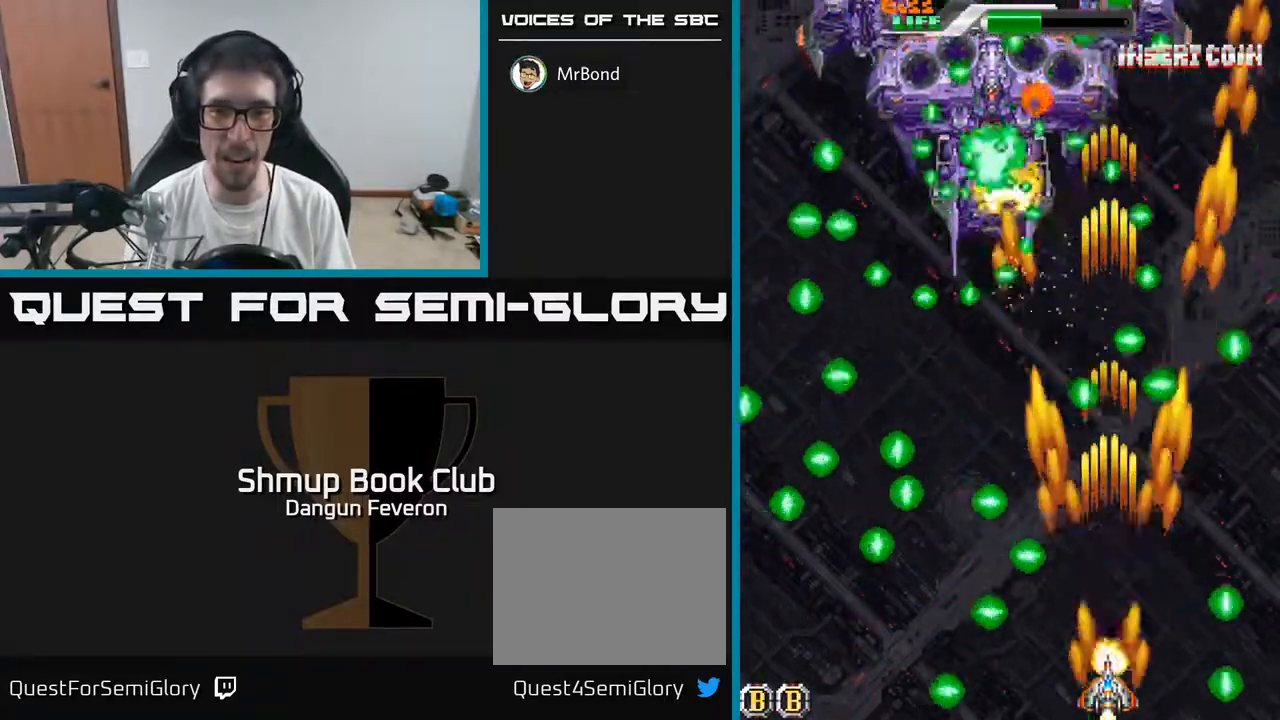
{"buttons": ["R2"], "left_stick": "center", "right_stick": "center", "events": []}
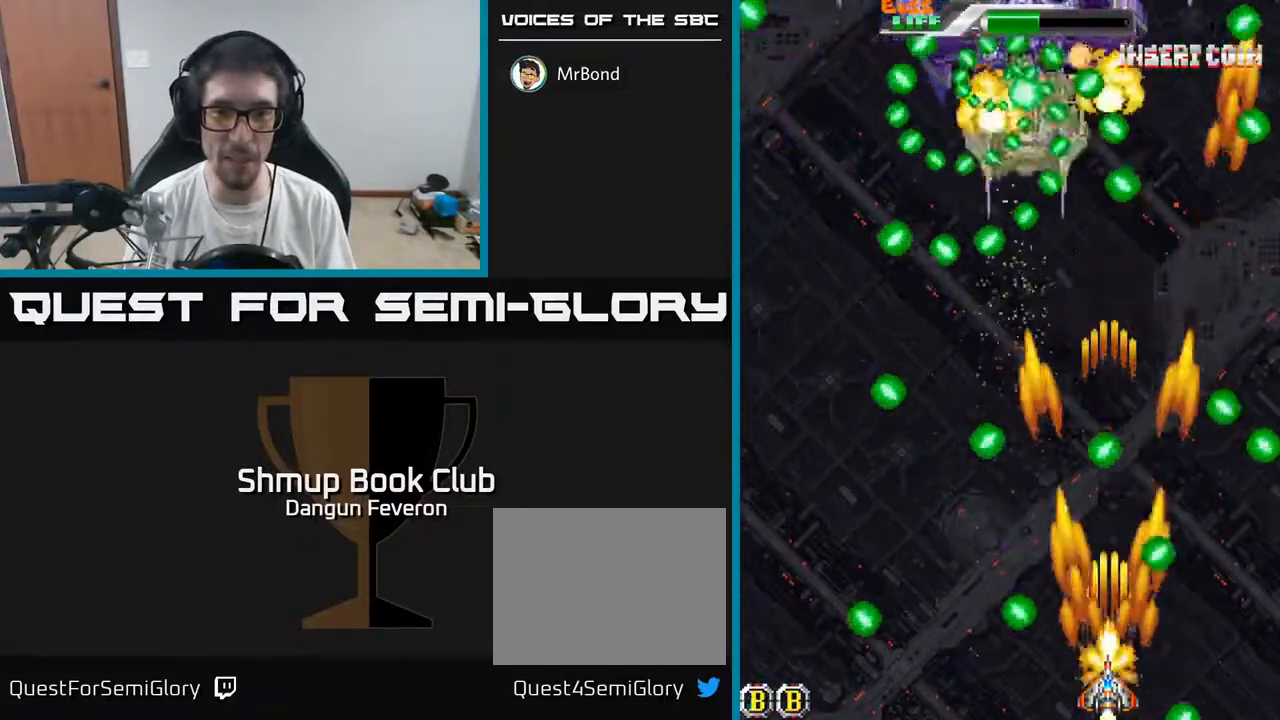
{"buttons": ["R2"], "left_stick": "center", "right_stick": "center", "events": []}
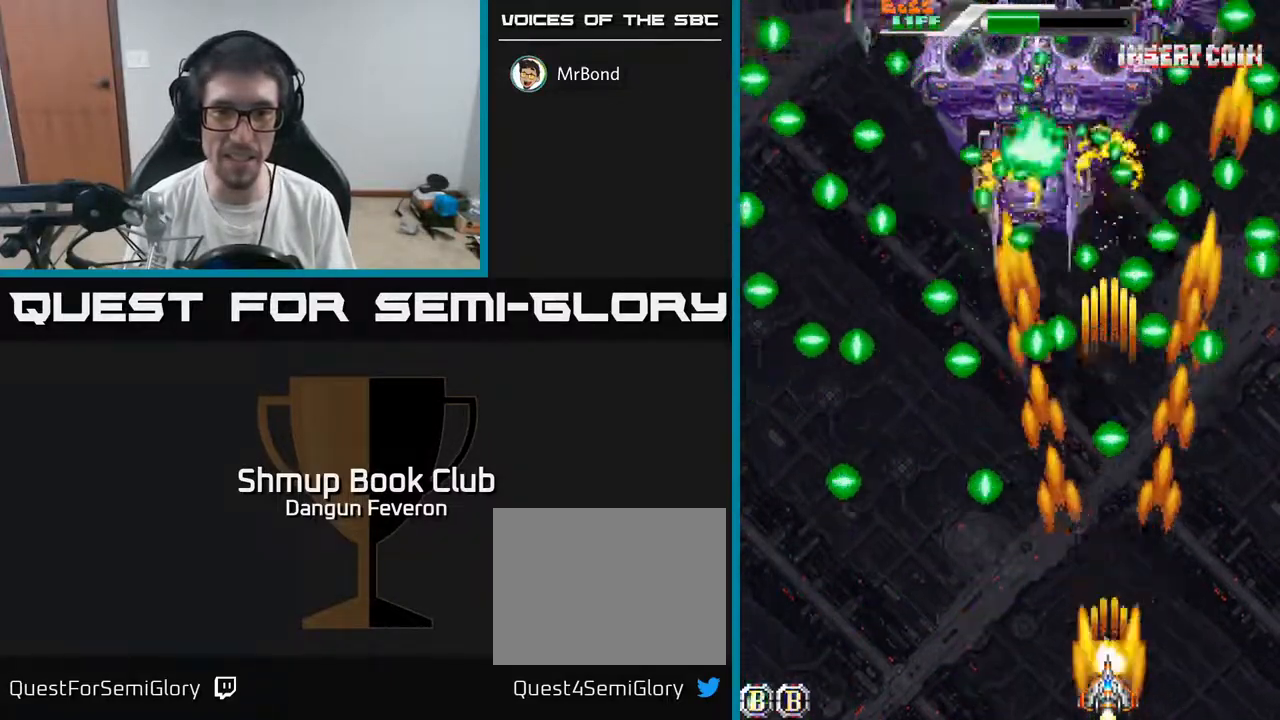
{"buttons": ["R2", "DPAD_LEFT"], "left_stick": "center", "right_stick": "center", "events": [[500, "DPAD_LEFT", "down"]]}
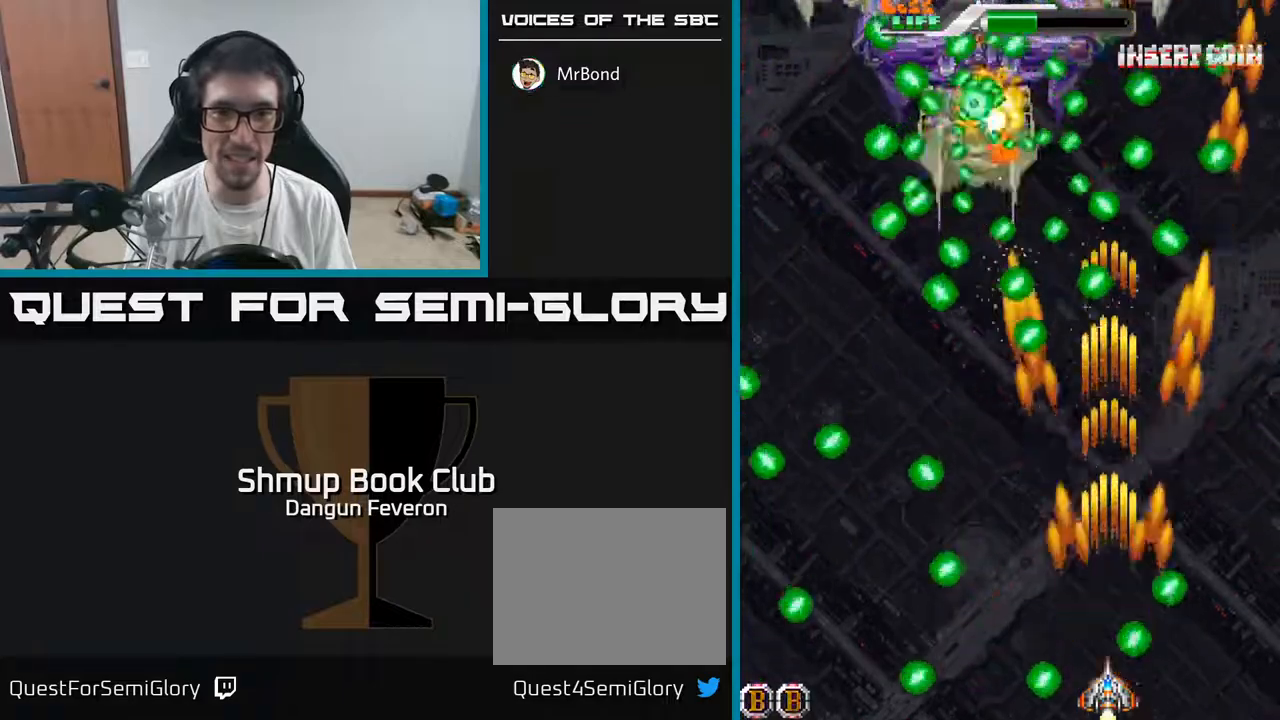
{"buttons": ["A", "R2"], "left_stick": "center", "right_stick": "center", "events": [[67, "DPAD_LEFT", "up"], [400, "DPAD_RIGHT", "down"], [450, "DPAD_RIGHT", "up"], [500, "A", "down"]]}
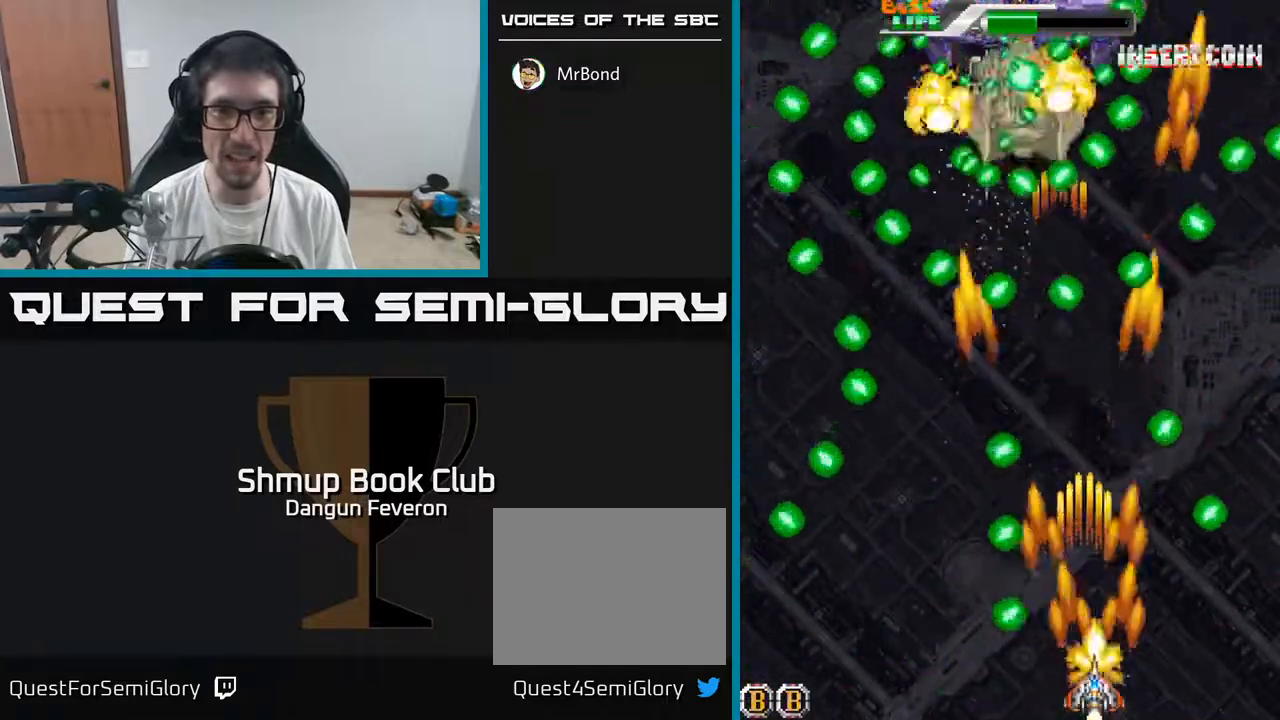
{"buttons": ["A"], "left_stick": "center", "right_stick": "center", "events": [[83, "R2", "up"]]}
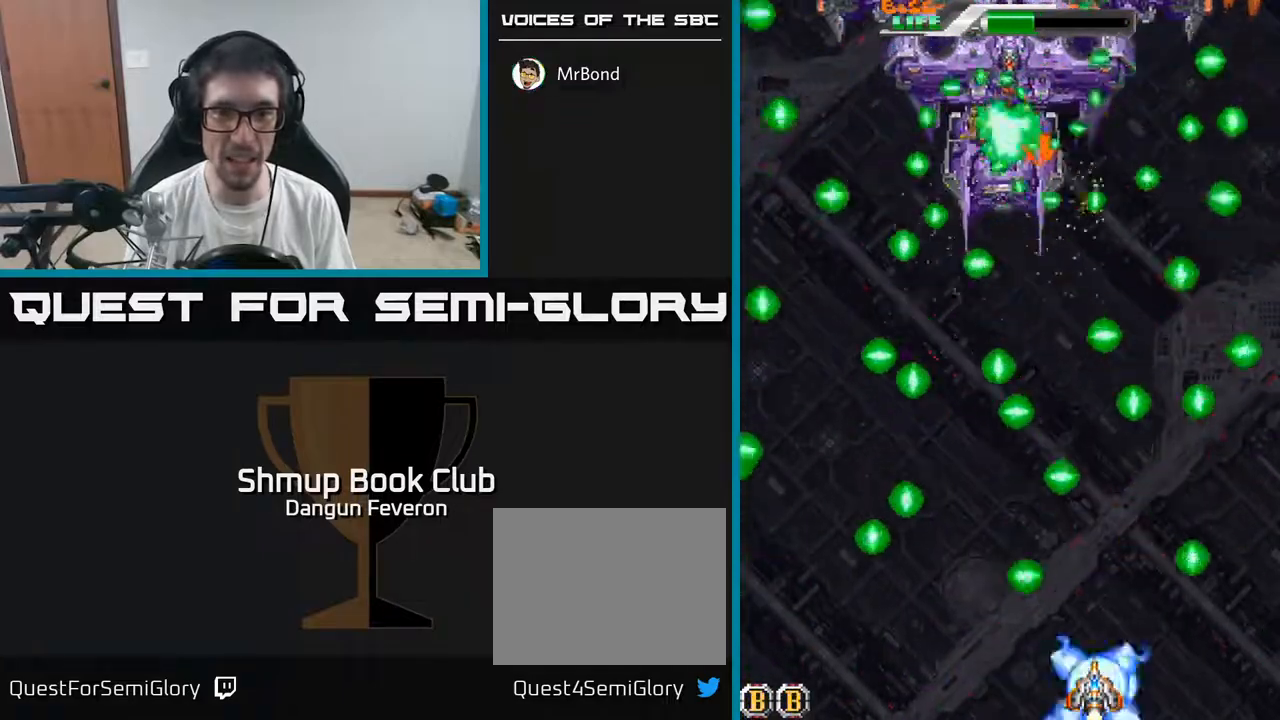
{"buttons": ["A"], "left_stick": "center", "right_stick": "center", "events": [[33, "DPAD_RIGHT", "down"], [100, "DPAD_RIGHT", "up"]]}
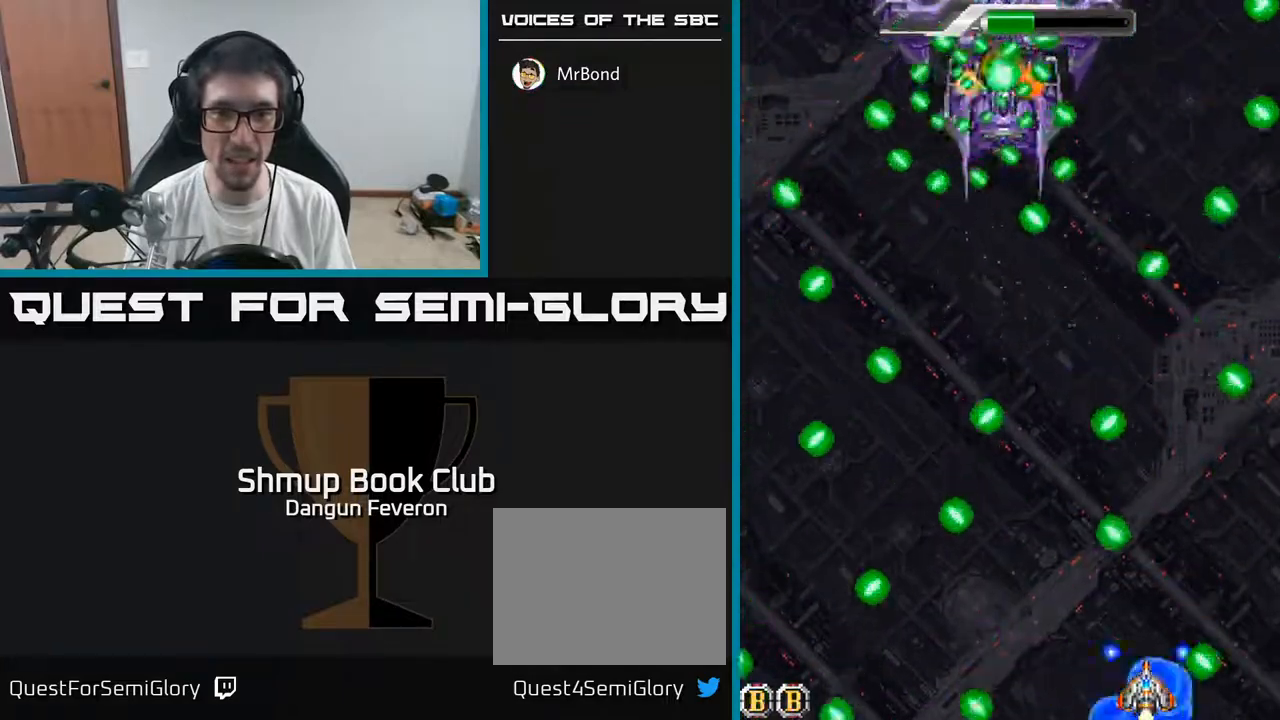
{"buttons": ["R2"], "left_stick": "center", "right_stick": "center", "events": [[17, "DPAD_LEFT", "down"], [167, "DPAD_LEFT", "up"], [250, "A", "up"], [267, "R2", "down"]]}
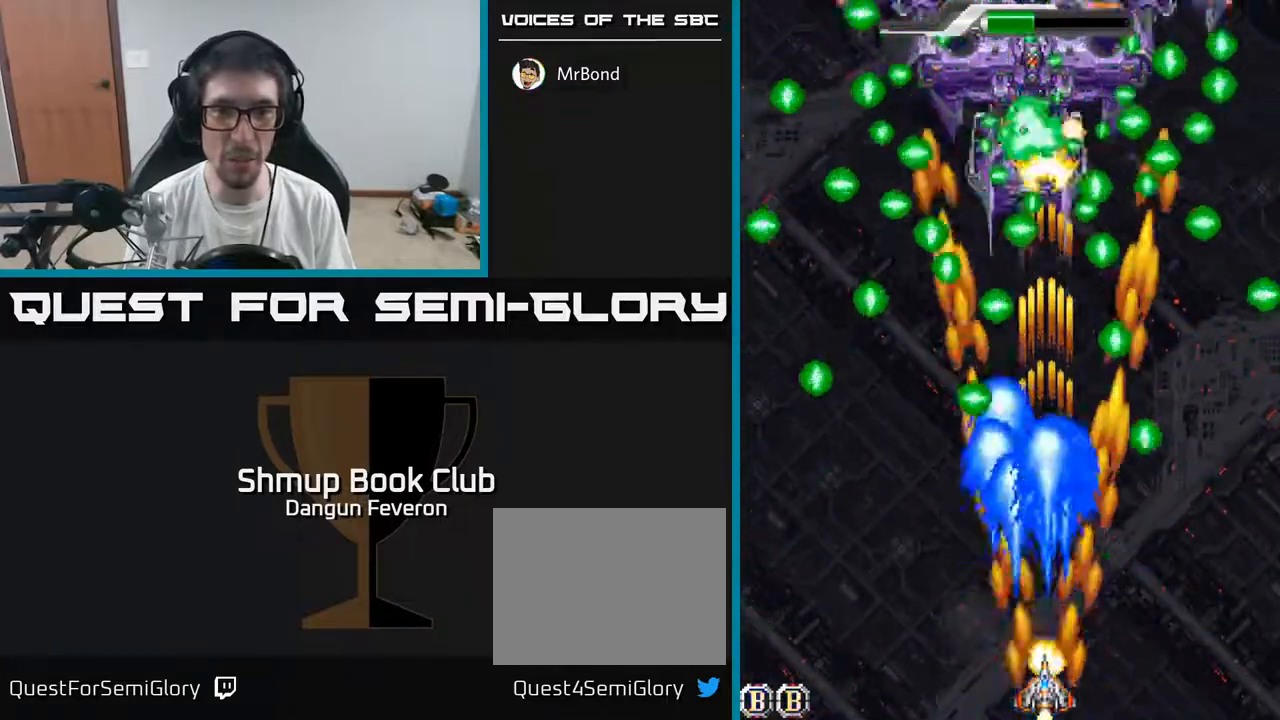
{"buttons": ["A"], "left_stick": "center", "right_stick": "center", "events": [[283, "A", "down"], [300, "DPAD_RIGHT", "down"], [383, "DPAD_RIGHT", "up"], [400, "R2", "up"]]}
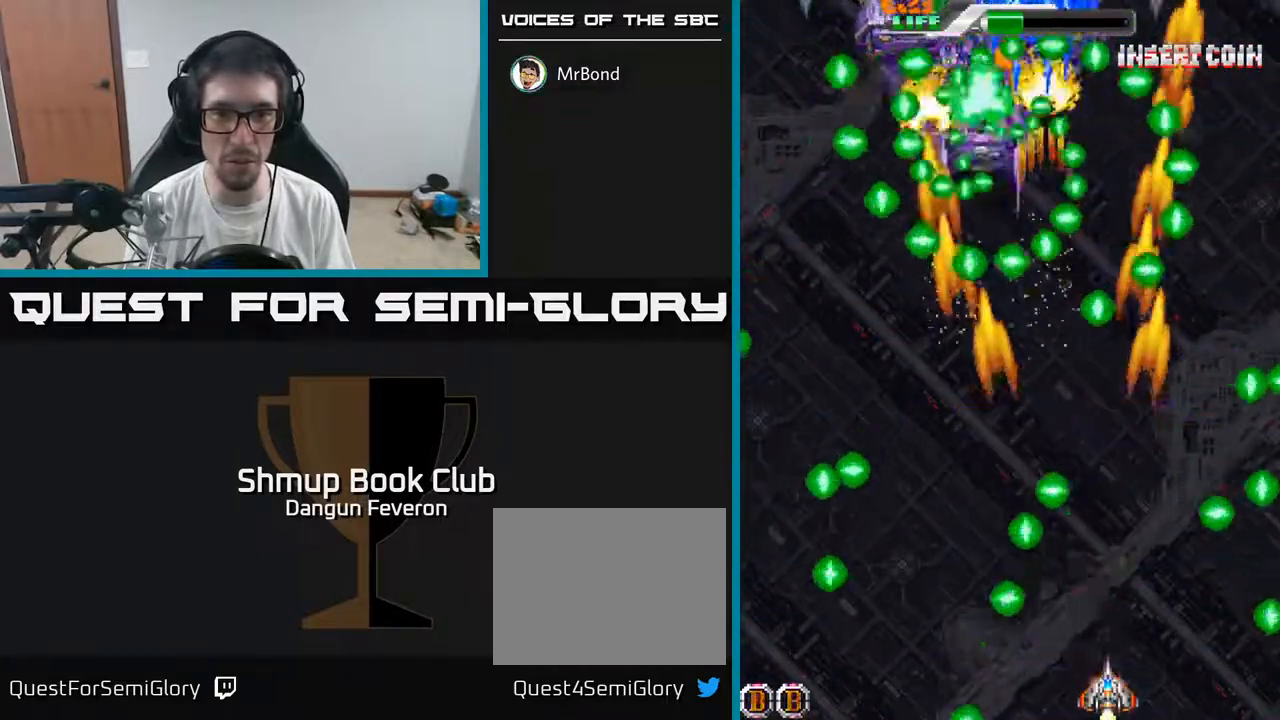
{"buttons": ["A"], "left_stick": "center", "right_stick": "center", "events": [[117, "DPAD_UP", "down"], [233, "DPAD_UP", "up"], [350, "DPAD_DOWN", "down"], [367, "DPAD_LEFT", "down"], [467, "DPAD_DOWN", "up"], [467, "DPAD_LEFT", "up"]]}
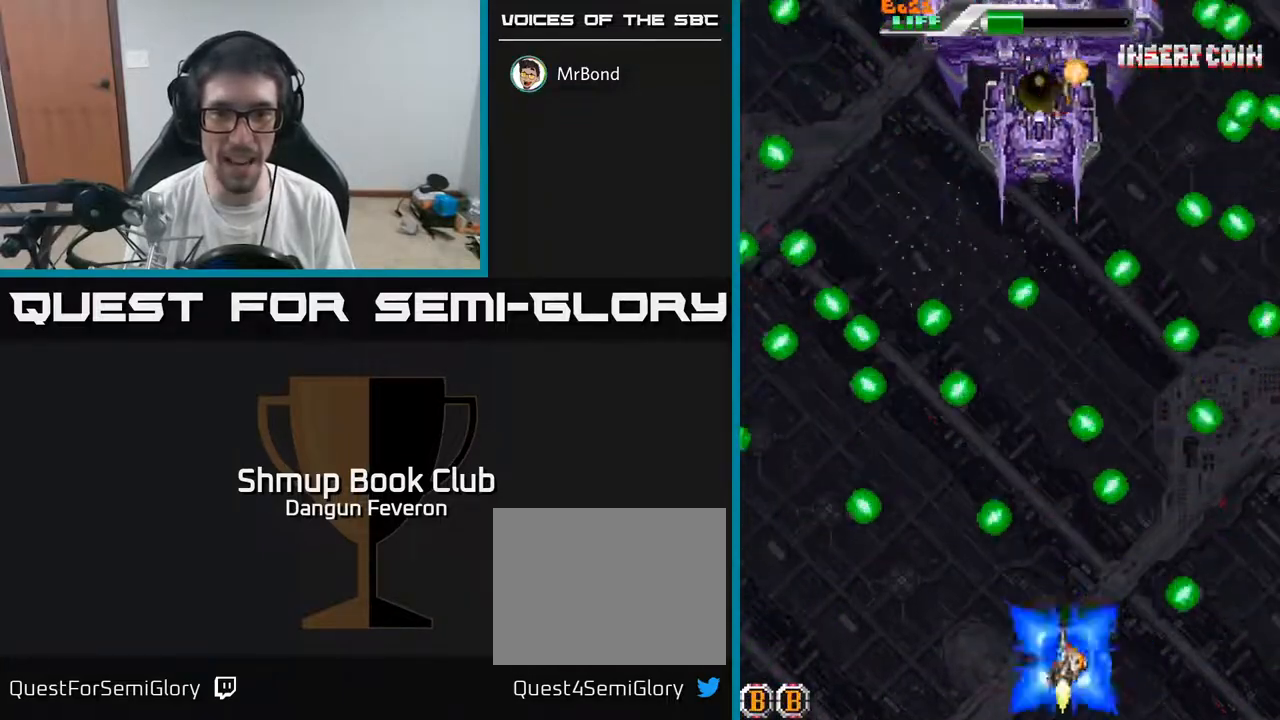
{"buttons": ["A", "DPAD_UP"], "left_stick": "center", "right_stick": "center", "events": [[317, "DPAD_LEFT", "down"], [400, "DPAD_UP", "down"], [467, "DPAD_LEFT", "up"]]}
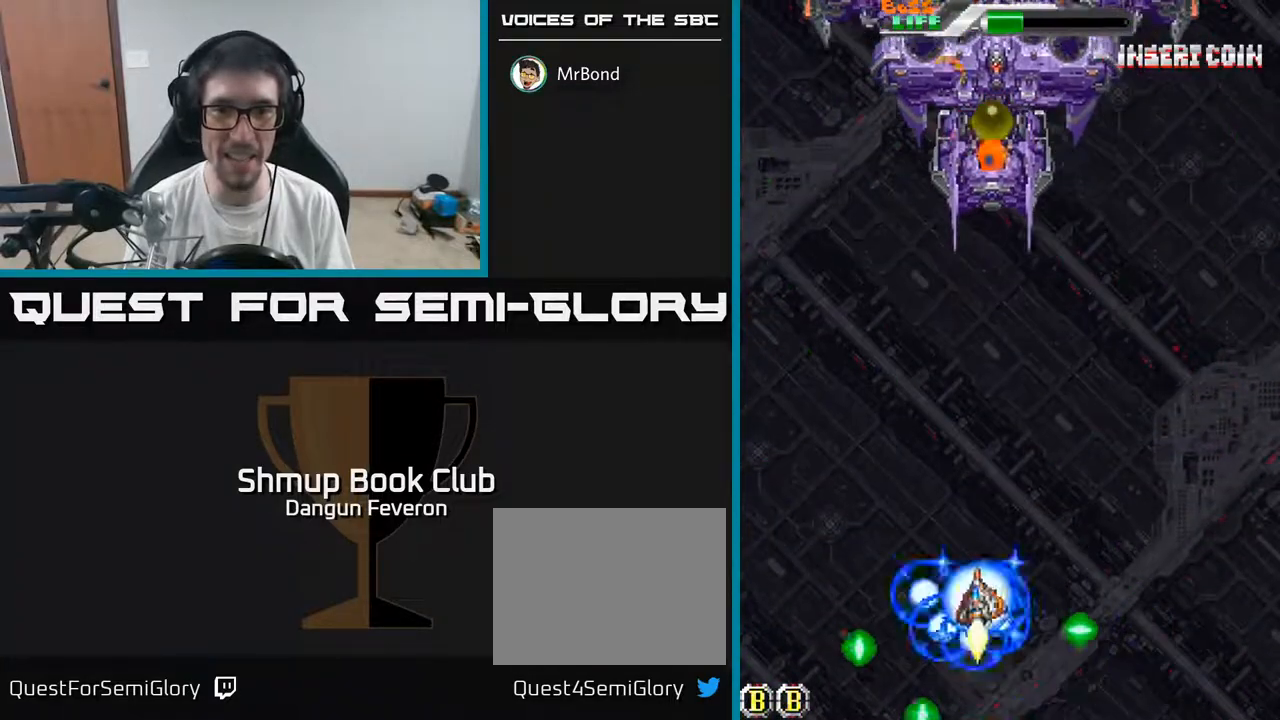
{"buttons": ["R2", "DPAD_DOWN"], "left_stick": "center", "right_stick": "center", "events": [[183, "R2", "down"], [250, "A", "up"], [317, "DPAD_UP", "up"], [350, "DPAD_RIGHT", "down"], [433, "DPAD_DOWN", "down"], [483, "DPAD_RIGHT", "up"]]}
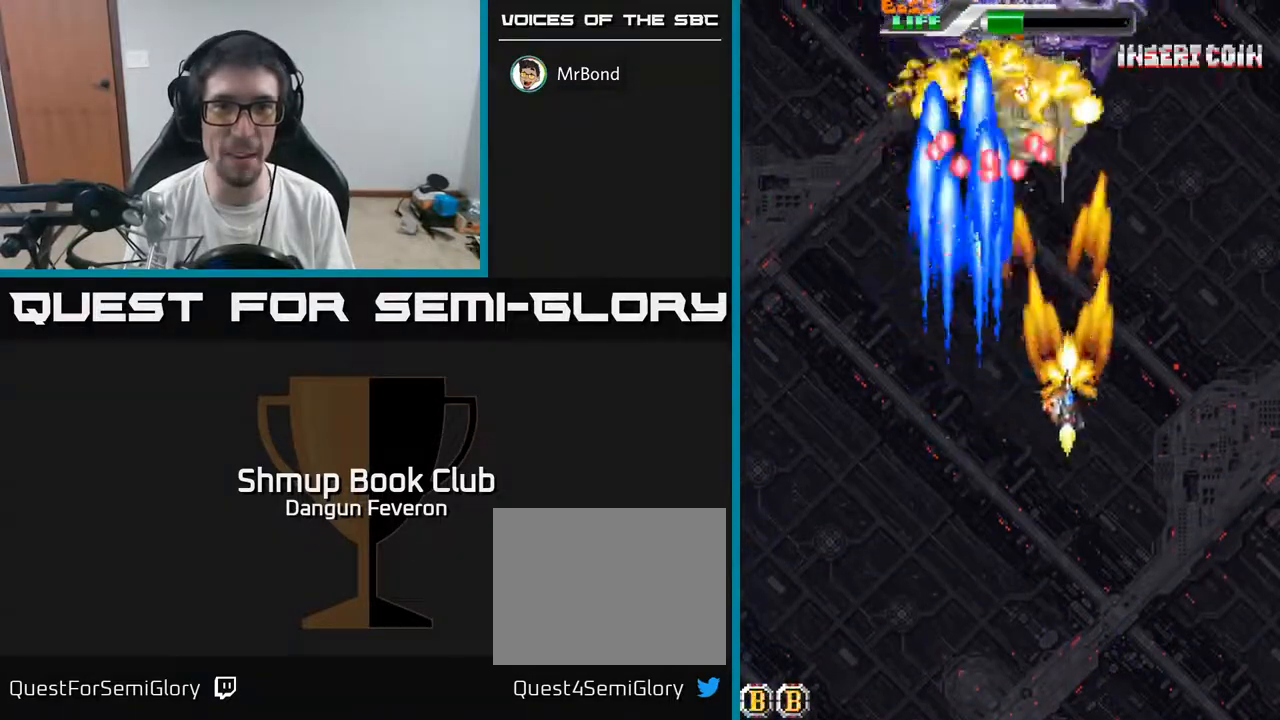
{"buttons": ["R2", "DPAD_DOWN"], "left_stick": "center", "right_stick": "center", "events": [[50, "DPAD_DOWN", "up"], [283, "DPAD_DOWN", "down"]]}
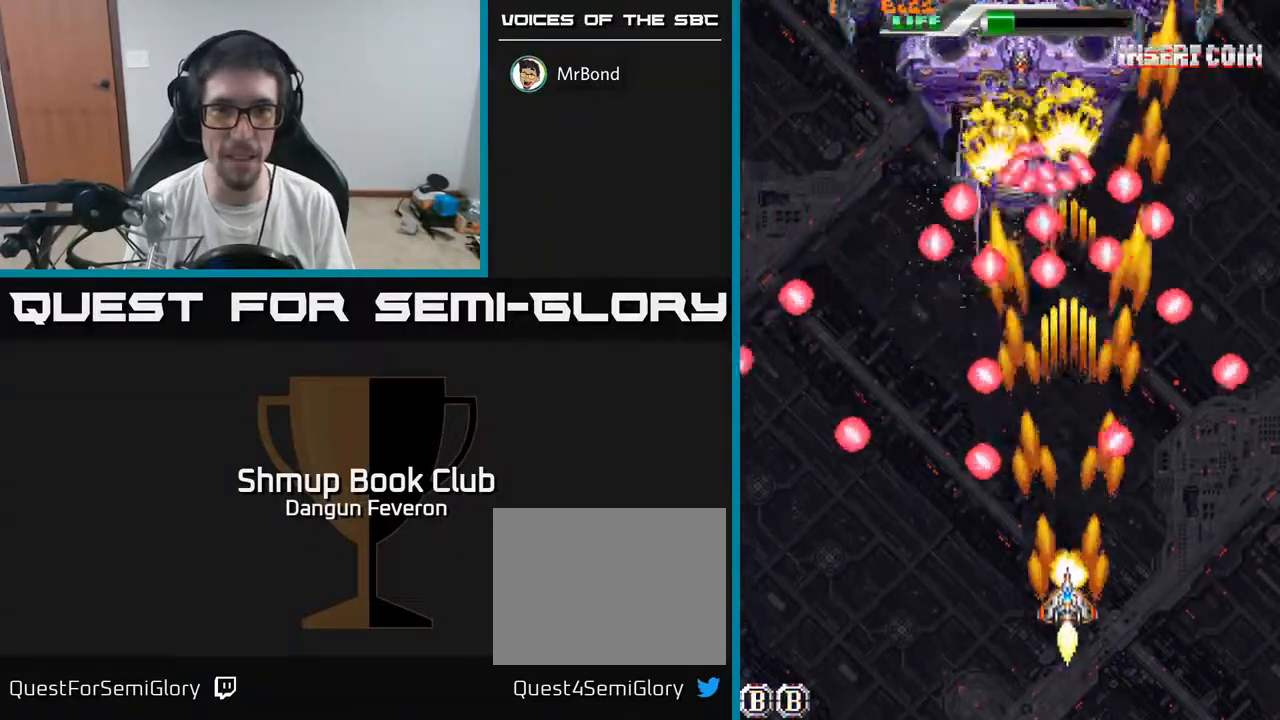
{"buttons": ["R2", "DPAD_DOWN", "DPAD_RIGHT"], "left_stick": "center", "right_stick": "center", "events": [[33, "DPAD_DOWN", "up"], [417, "DPAD_DOWN", "down"], [433, "DPAD_RIGHT", "down"]]}
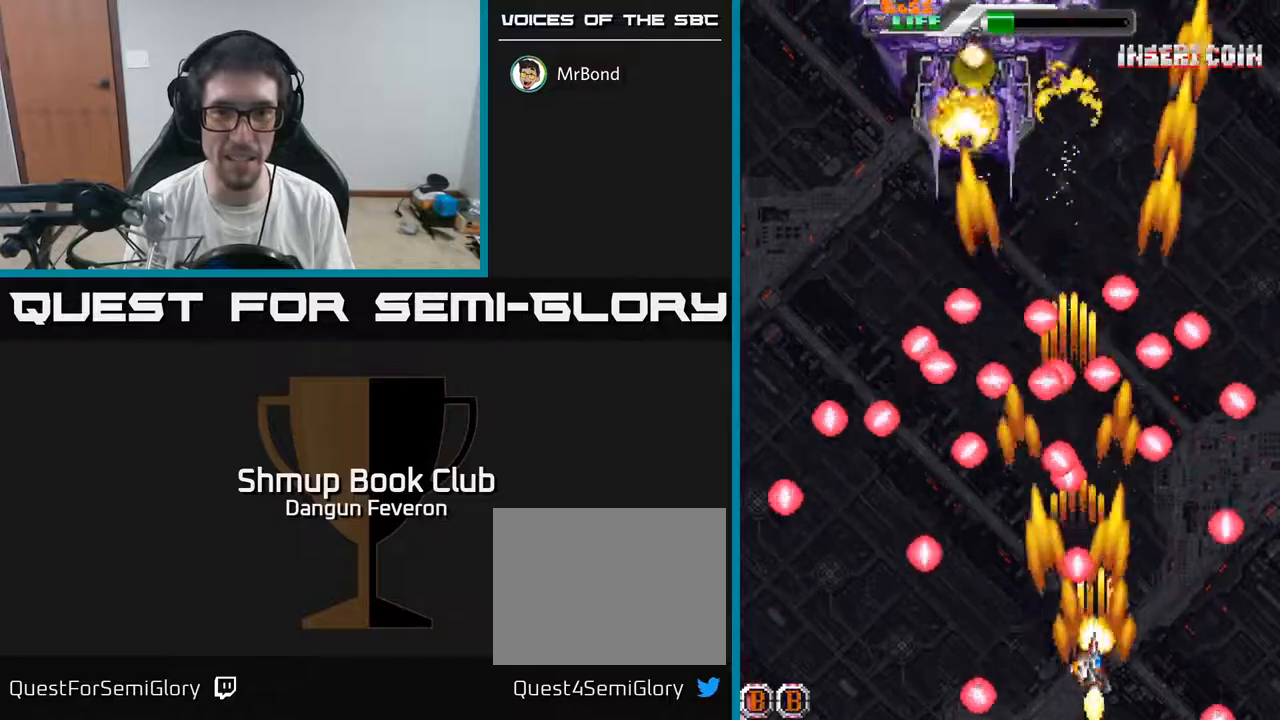
{"buttons": ["A"], "left_stick": "center", "right_stick": "center", "events": [[17, "DPAD_DOWN", "up"], [50, "A", "down"], [67, "DPAD_RIGHT", "up"], [100, "R2", "up"]]}
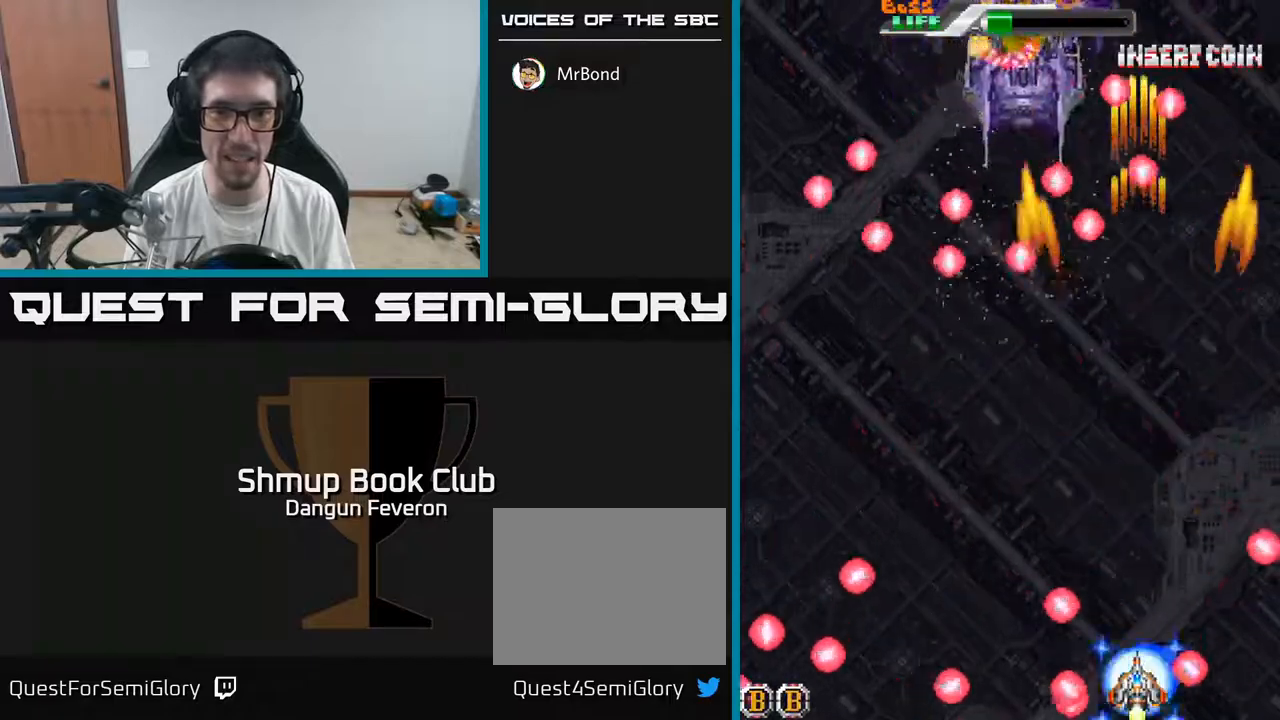
{"buttons": ["A"], "left_stick": "center", "right_stick": "center", "events": [[100, "DPAD_UP", "down"], [200, "DPAD_UP", "up"], [350, "DPAD_DOWN", "down"], [367, "DPAD_RIGHT", "down"], [450, "DPAD_DOWN", "up"], [483, "DPAD_RIGHT", "up"]]}
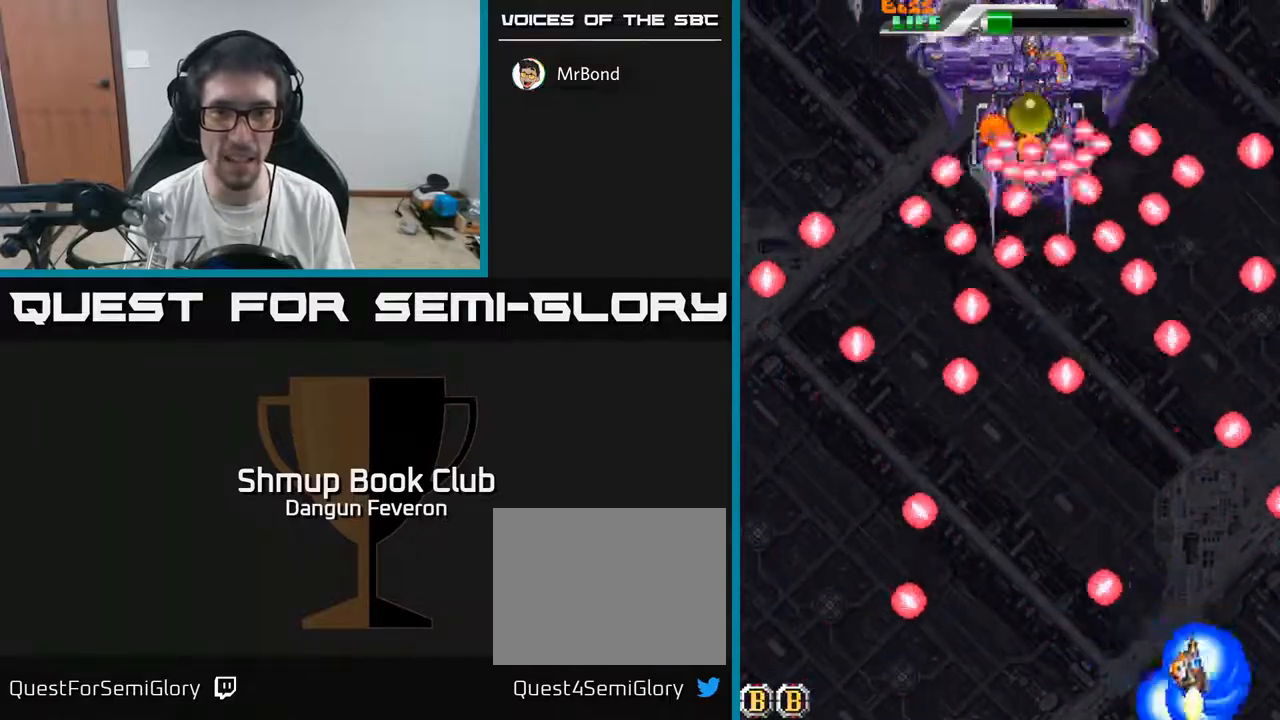
{"buttons": ["R2"], "left_stick": "center", "right_stick": "center", "events": [[67, "DPAD_LEFT", "down"], [283, "DPAD_LEFT", "up"], [367, "A", "up"], [450, "R2", "down"]]}
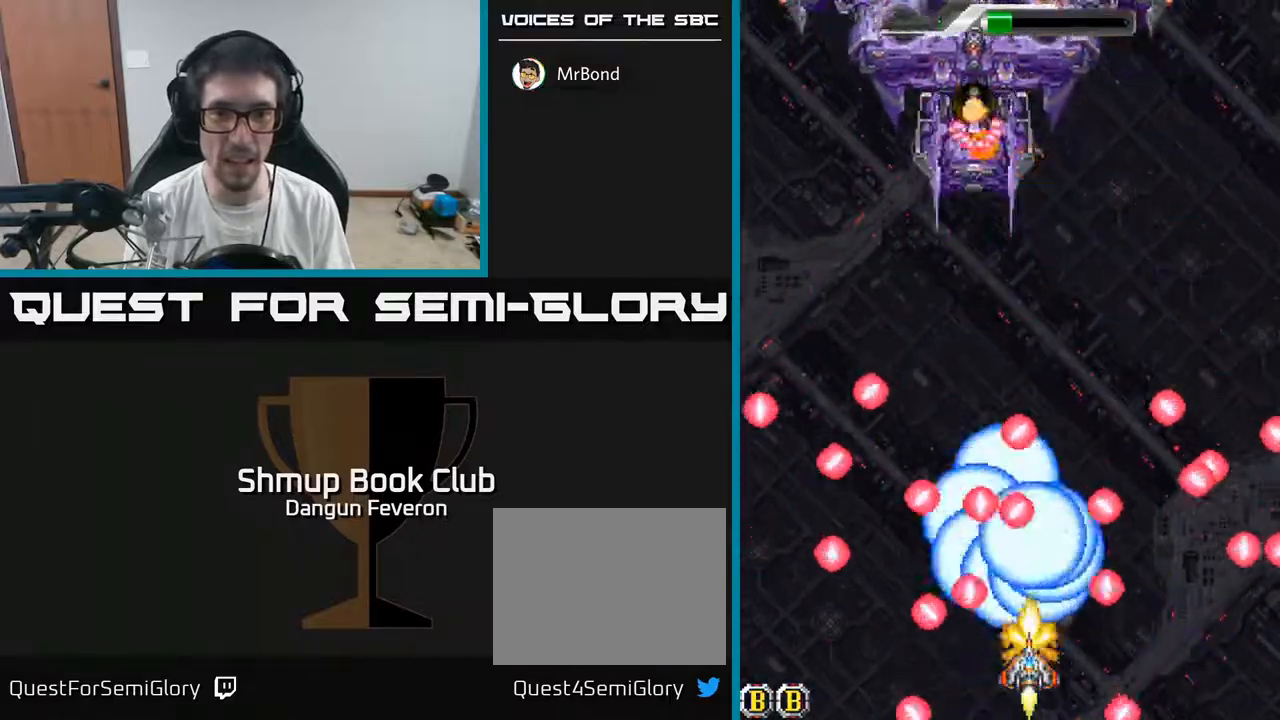
{"buttons": ["R2"], "left_stick": "center", "right_stick": "center", "events": [[67, "DPAD_RIGHT", "down"], [117, "DPAD_RIGHT", "up"]]}
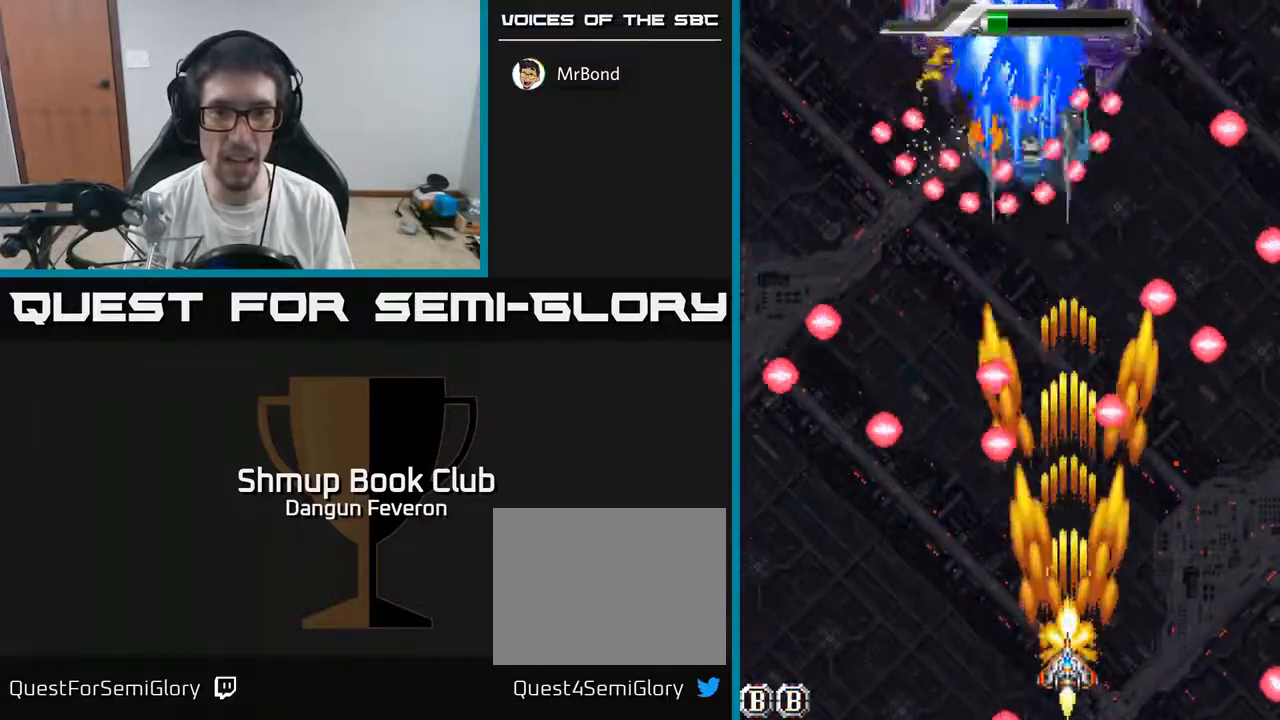
{"buttons": ["R2"], "left_stick": "center", "right_stick": "center", "events": [[267, "DPAD_RIGHT", "down"], [317, "DPAD_RIGHT", "up"]]}
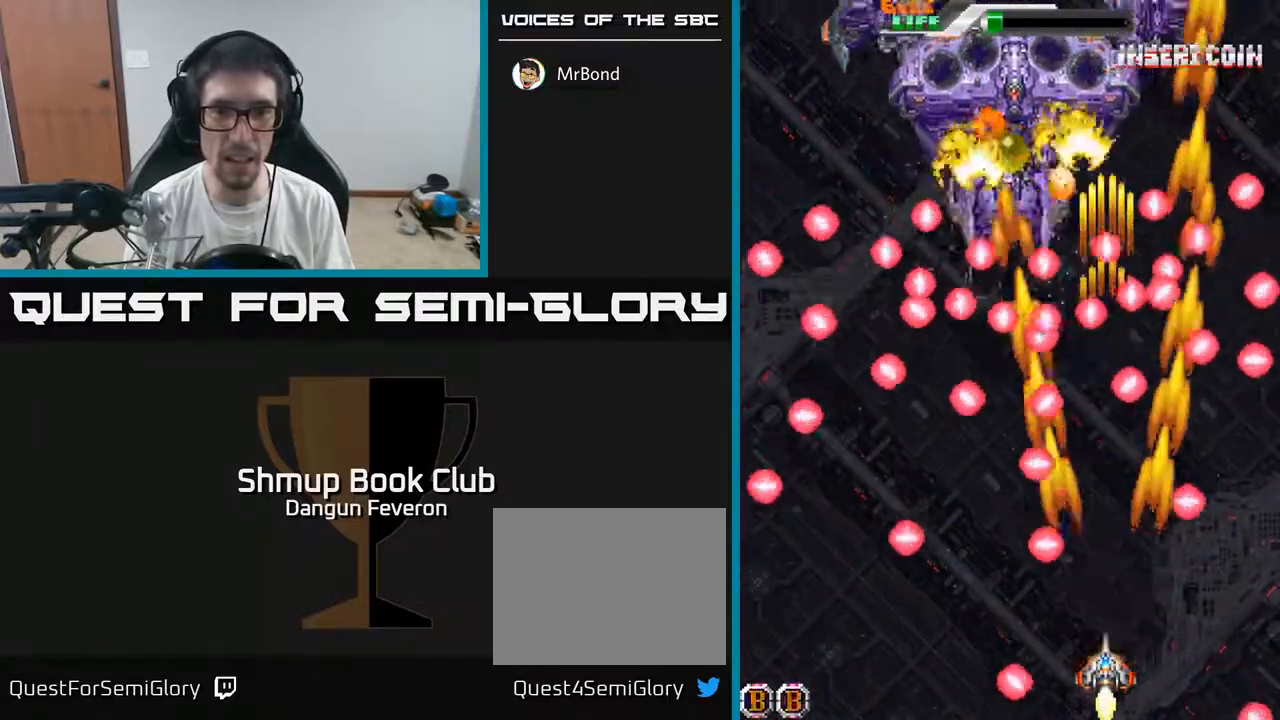
{"buttons": ["R2"], "left_stick": "center", "right_stick": "center", "events": [[50, "DPAD_RIGHT", "down"], [100, "DPAD_RIGHT", "up"]]}